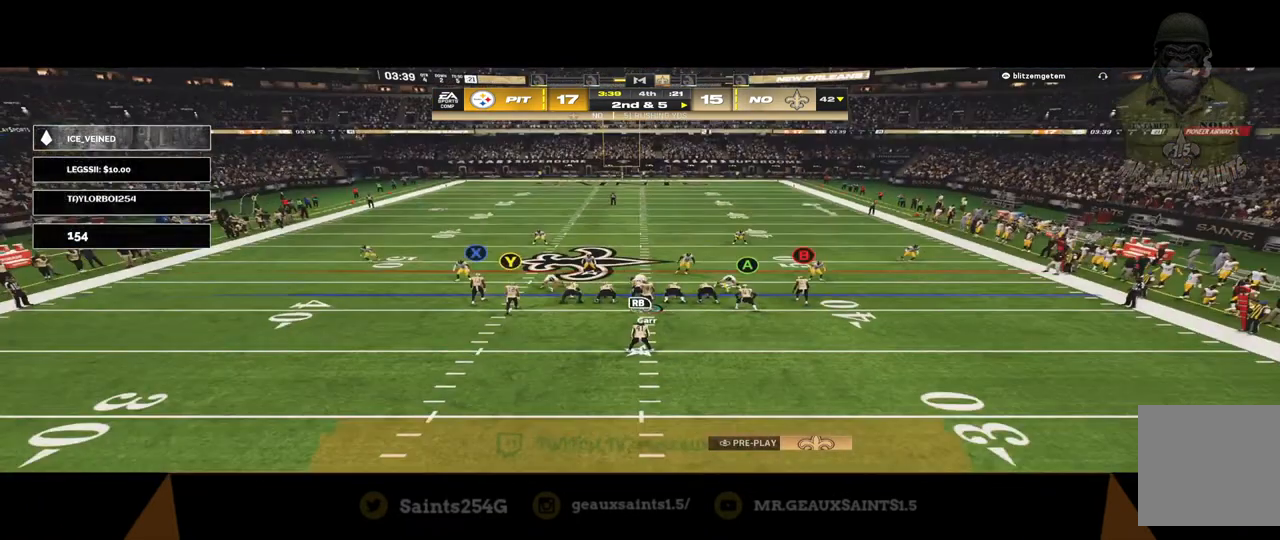
Gameplay with a controller (Xbox layout); each line is a JSON object with the inputs held at the frame after it. "events" lists button and stick changes between this image and that frame as [ms after this image, input, new state], when the widget could be followed in between.
{"buttons": [], "left_stick": "center", "right_stick": "center", "events": []}
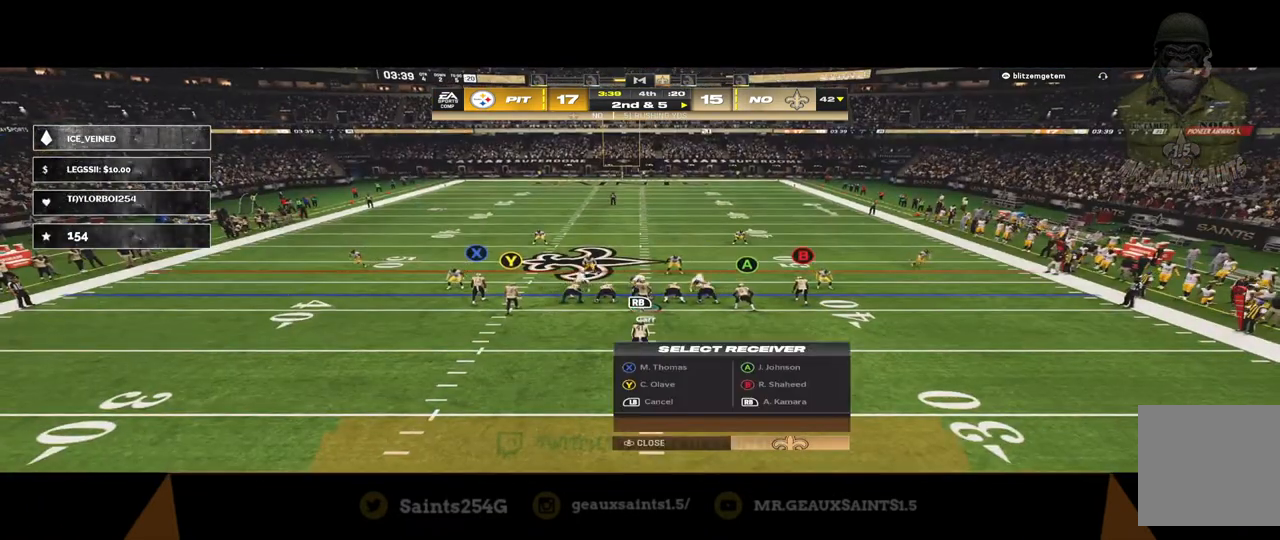
{"buttons": [], "left_stick": "center", "right_stick": "down", "events": [[167, "R1", "down"], [300, "R1", "up"], [400, "right_stick", "down"]]}
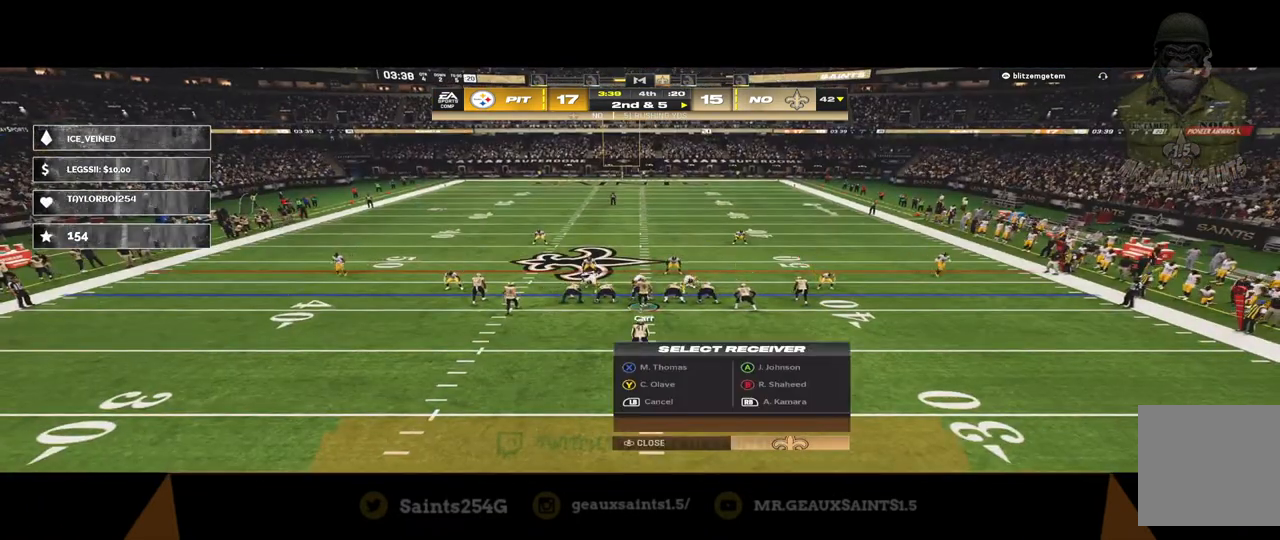
{"buttons": ["R2"], "left_stick": "center", "right_stick": "center", "events": [[100, "right_stick", "center"], [167, "R2", "down"]]}
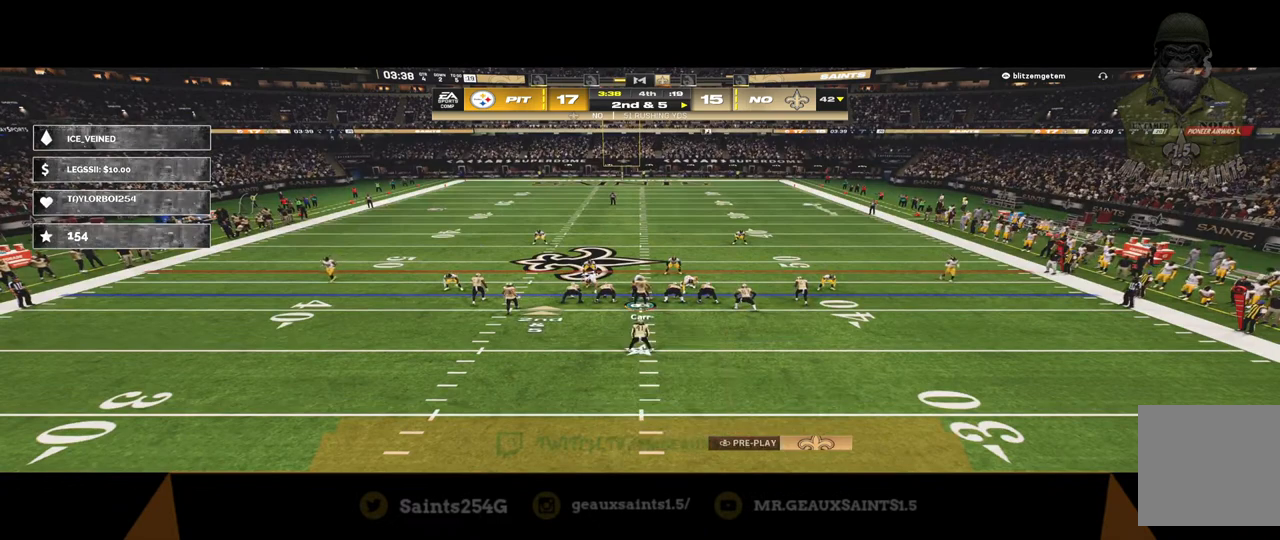
{"buttons": ["R2"], "left_stick": "center", "right_stick": "center", "events": []}
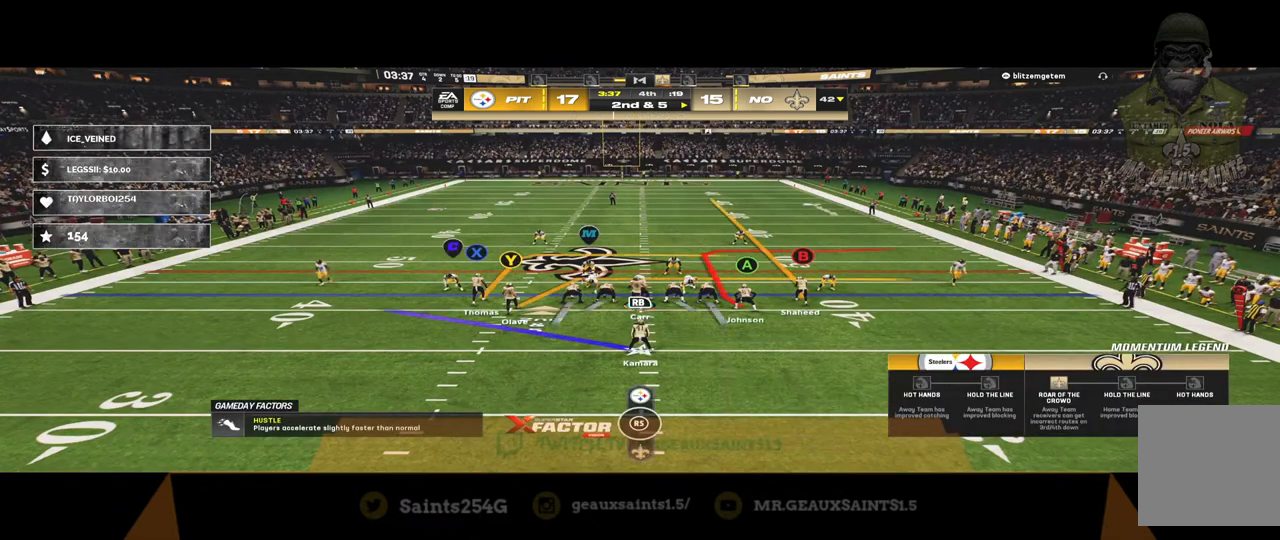
{"buttons": ["R2"], "left_stick": "center", "right_stick": "center", "events": []}
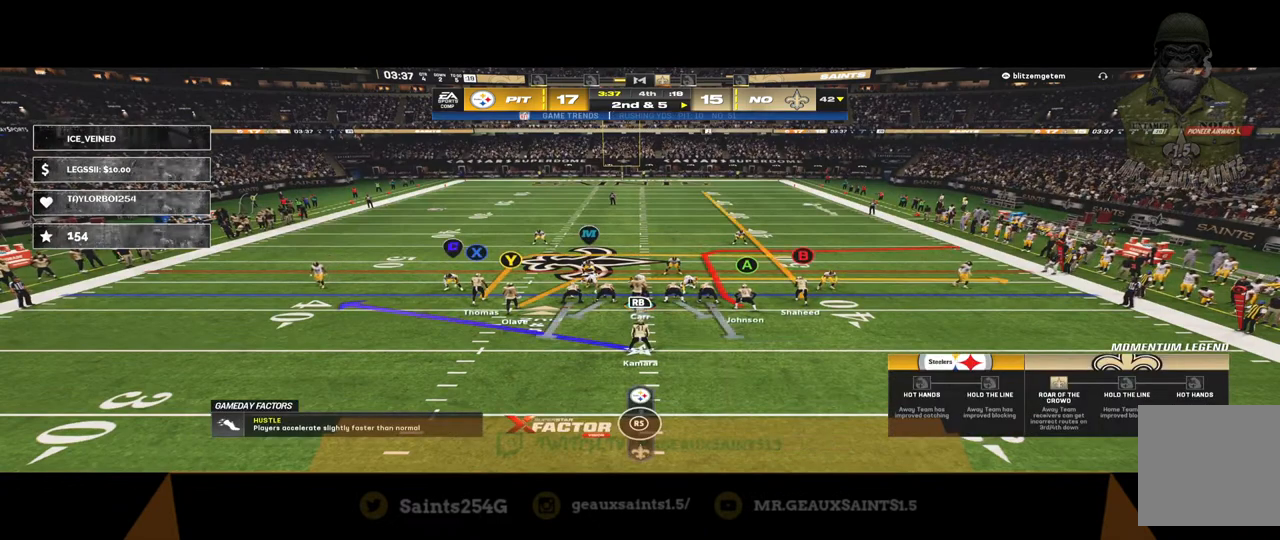
{"buttons": [], "left_stick": "center", "right_stick": "center", "events": [[100, "R2", "up"]]}
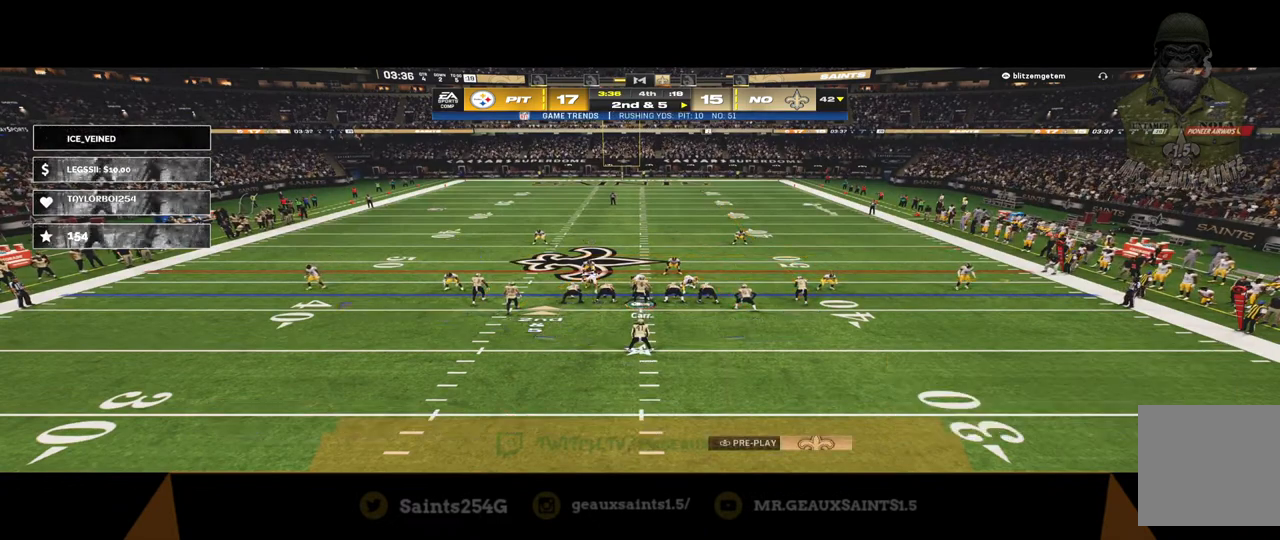
{"buttons": [], "left_stick": "center", "right_stick": "center", "events": []}
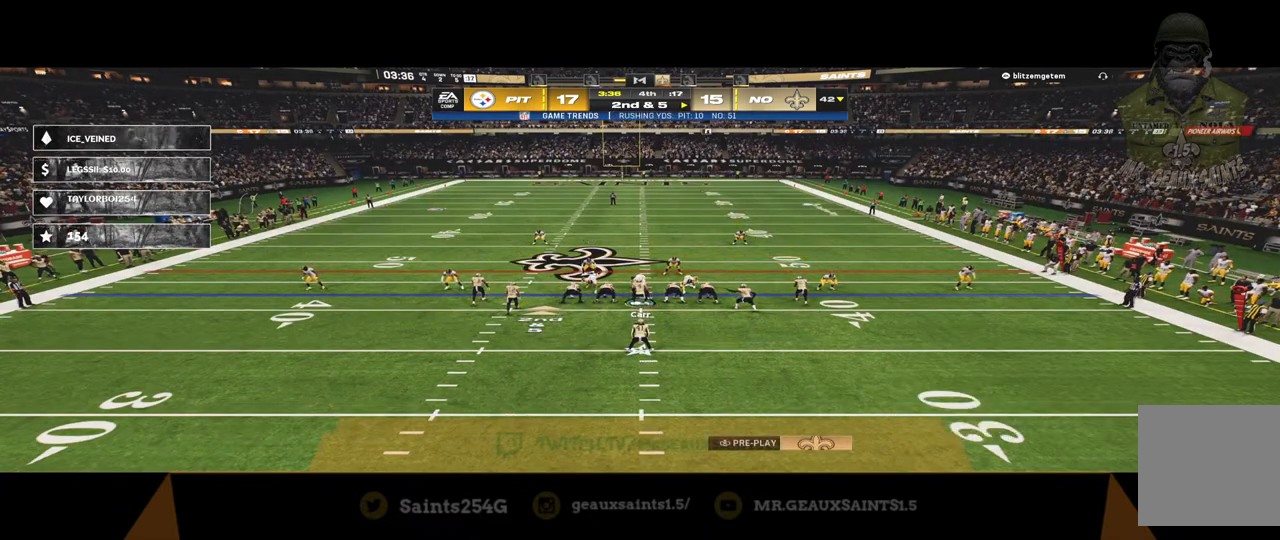
{"buttons": [], "left_stick": "center", "right_stick": "center", "events": [[33, "Y", "down"], [267, "Y", "up"]]}
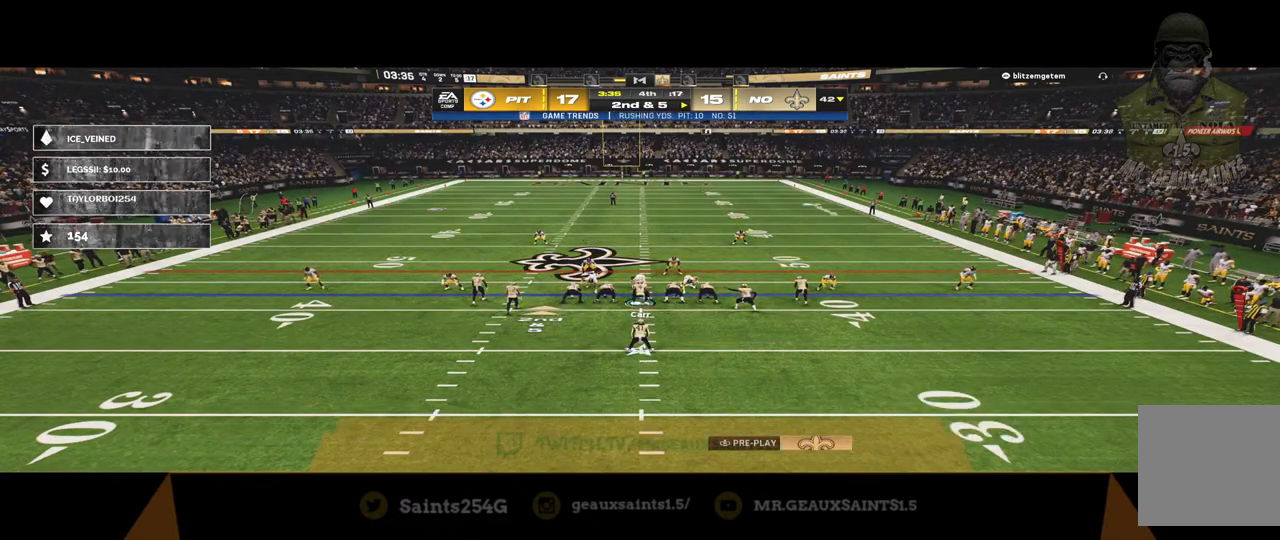
{"buttons": ["Y"], "left_stick": "center", "right_stick": "center", "events": [[367, "Y", "down"]]}
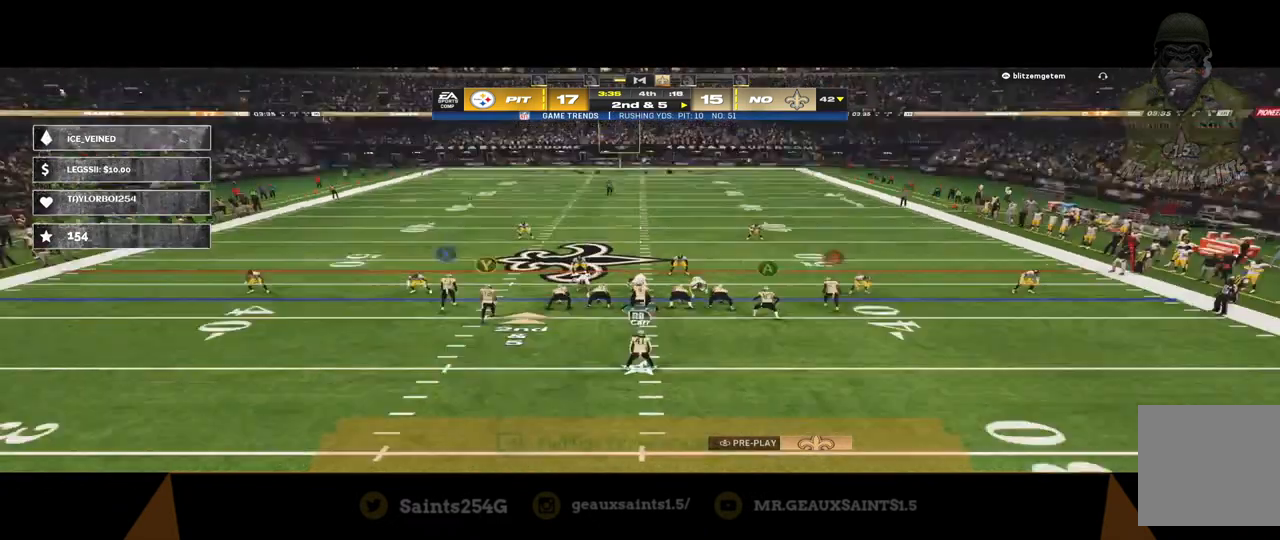
{"buttons": [], "left_stick": "center", "right_stick": "center", "events": [[67, "Y", "up"]]}
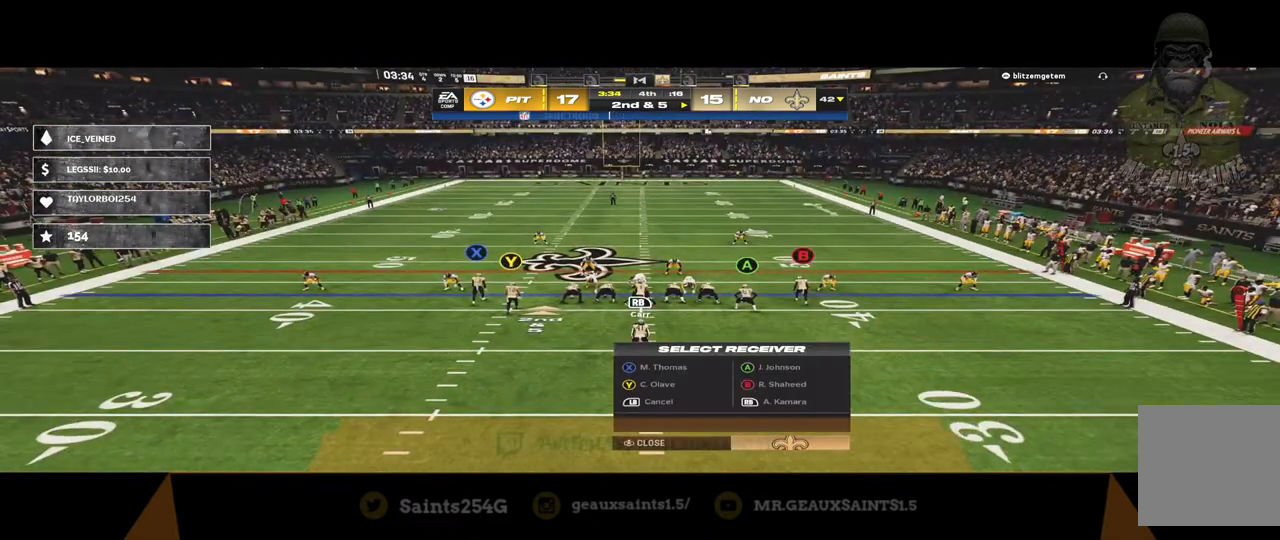
{"buttons": [], "left_stick": "center", "right_stick": "center", "events": [[33, "A", "down"], [133, "A", "up"], [267, "right_stick", "down"], [500, "right_stick", "center"]]}
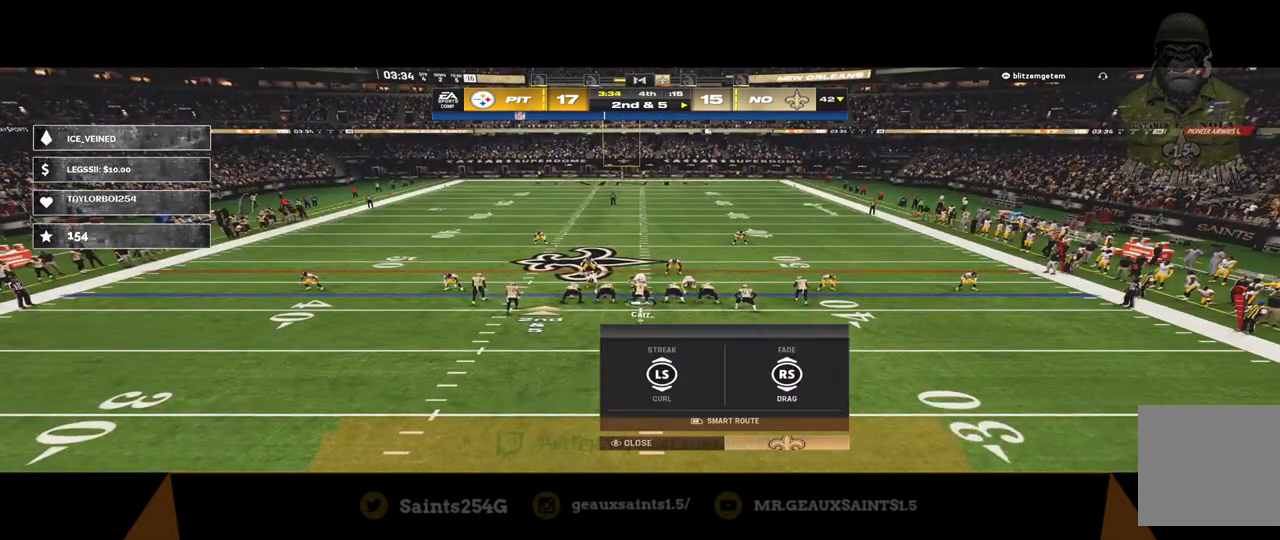
{"buttons": ["R2"], "left_stick": "center", "right_stick": "center", "events": [[100, "R2", "down"]]}
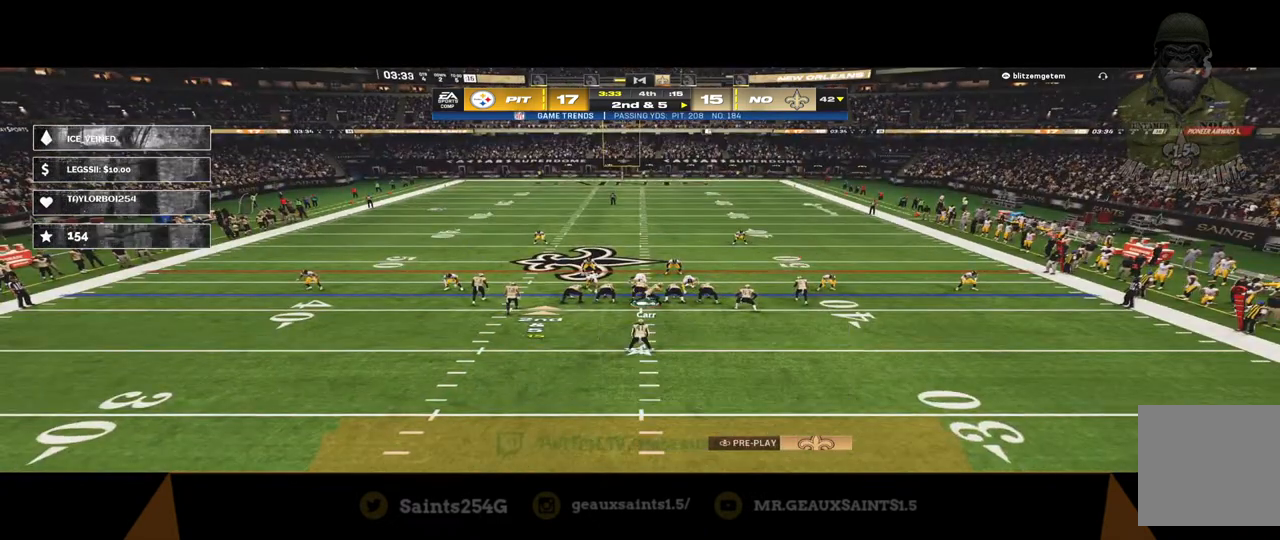
{"buttons": ["R2"], "left_stick": "center", "right_stick": "center", "events": []}
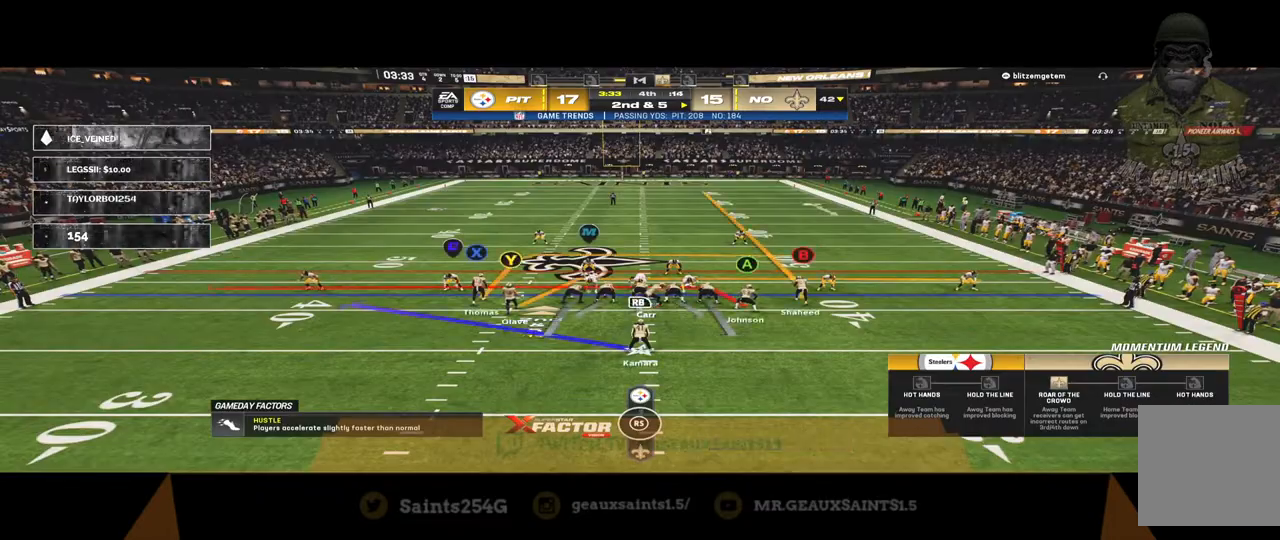
{"buttons": [], "left_stick": "center", "right_stick": "center", "events": [[333, "R2", "up"]]}
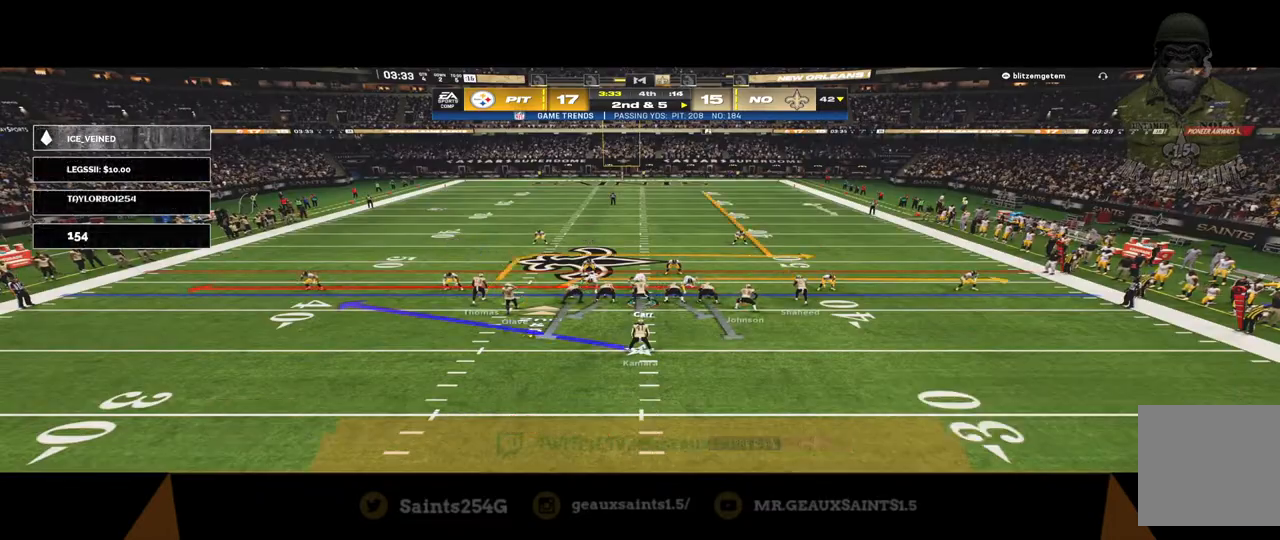
{"buttons": ["A"], "left_stick": "center", "right_stick": "center", "events": [[500, "A", "down"]]}
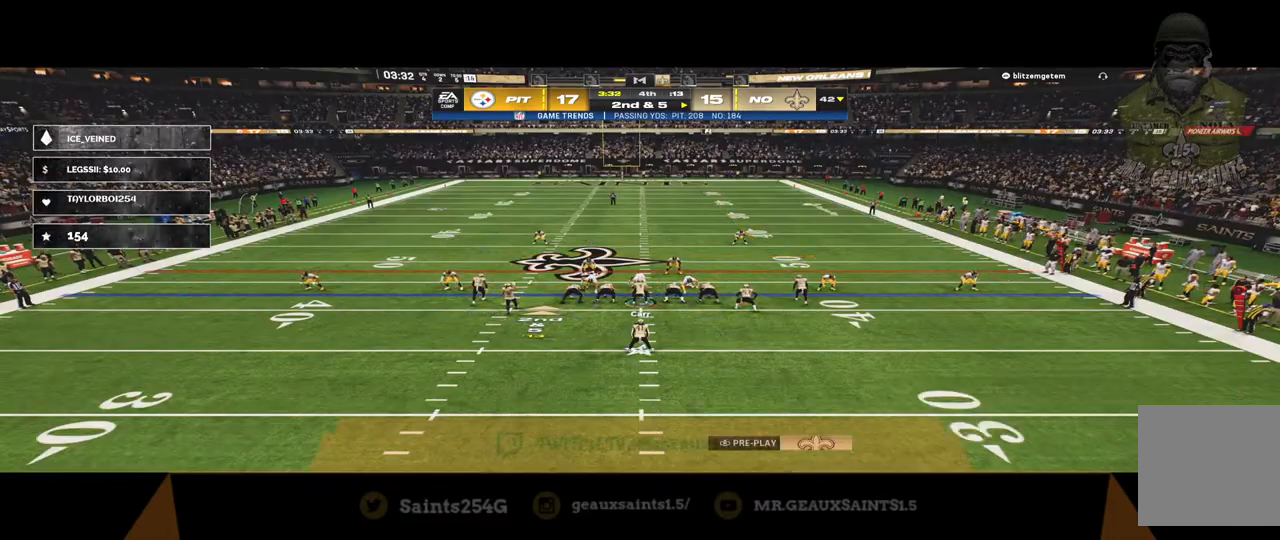
{"buttons": [], "left_stick": "center", "right_stick": "center", "events": [[200, "A", "up"]]}
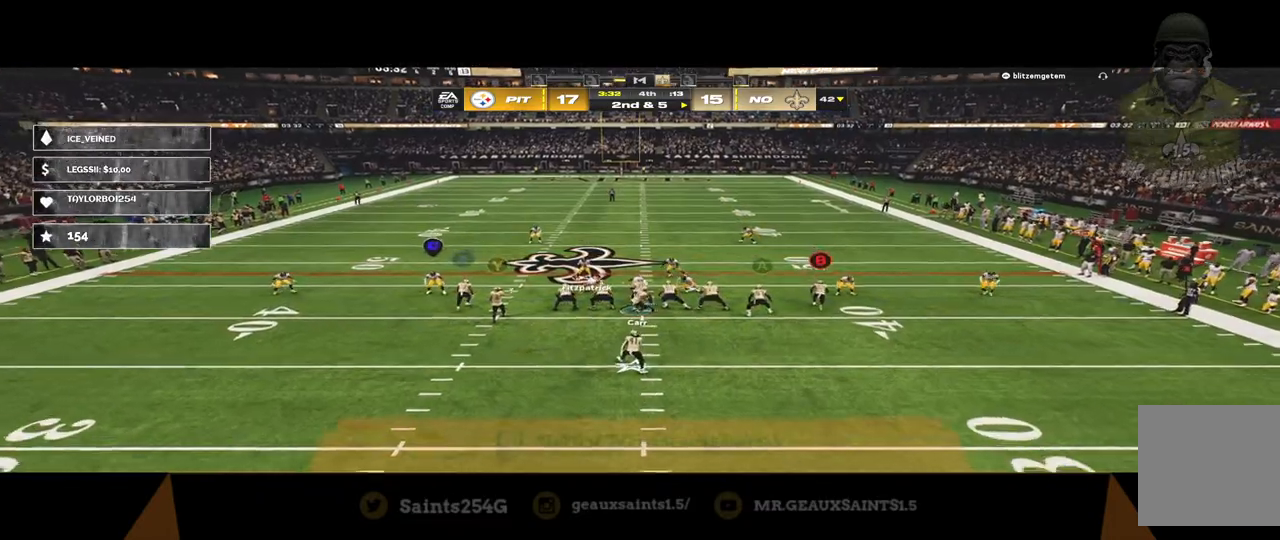
{"buttons": [], "left_stick": "center", "right_stick": "center", "events": []}
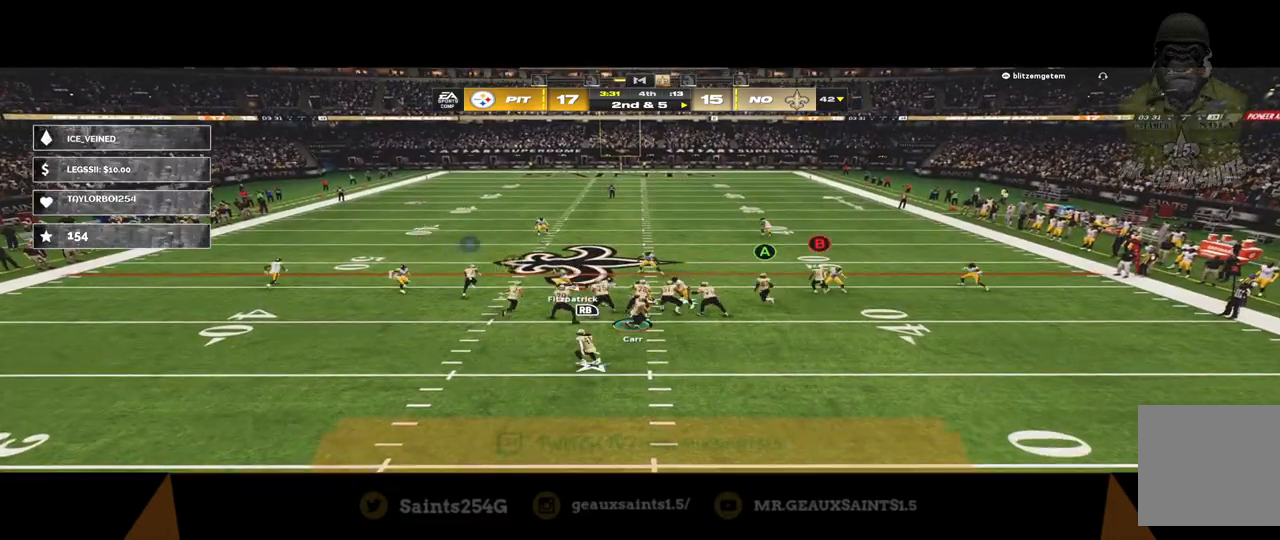
{"buttons": [], "left_stick": "center", "right_stick": "center", "events": []}
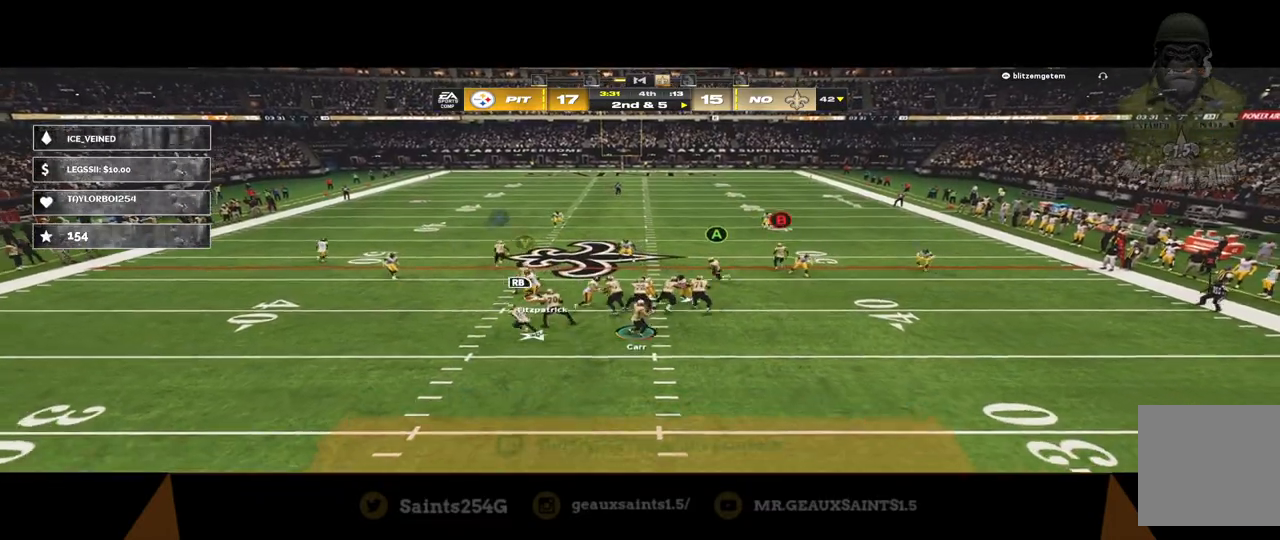
{"buttons": ["Y", "L3"], "left_stick": "up-left", "right_stick": "center", "events": [[33, "left_stick", "down"], [333, "left_stick", "center"], [367, "Y", "down"], [433, "L3", "down"], [433, "left_stick", "left"], [500, "left_stick", "up-left"]]}
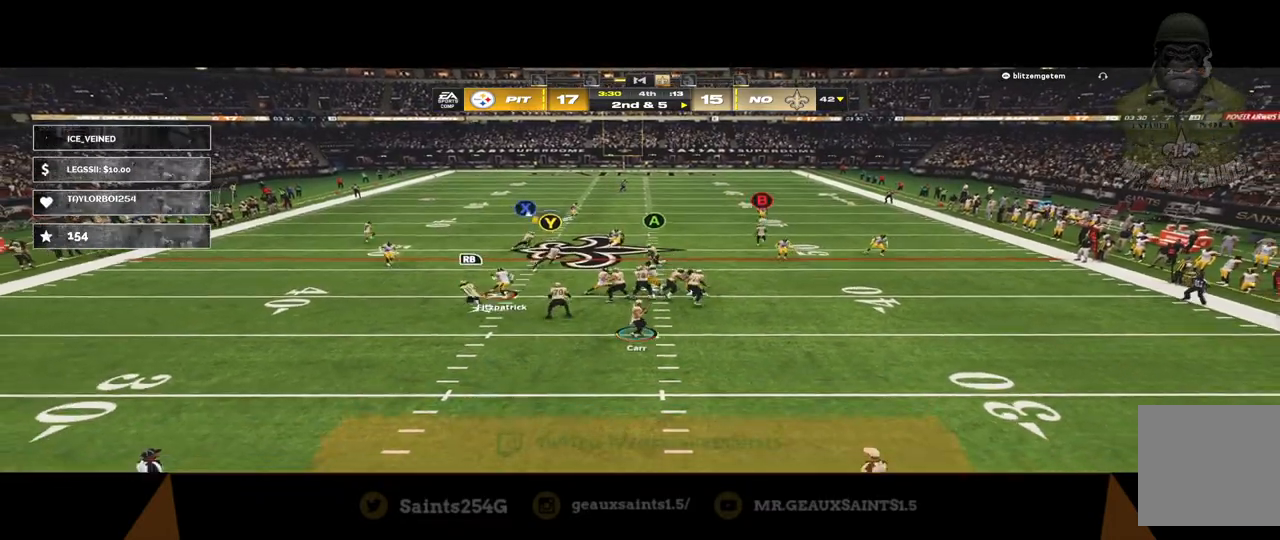
{"buttons": ["Y", "L3"], "left_stick": "left", "right_stick": "center", "events": [[33, "L3", "up"], [100, "L3", "down"], [333, "left_stick", "left"]]}
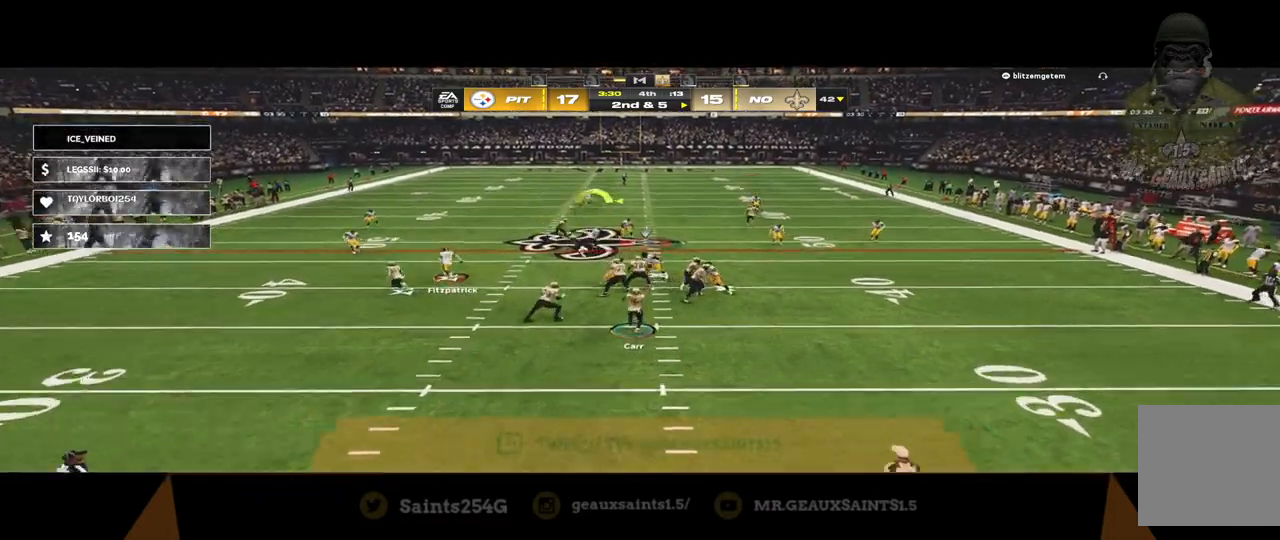
{"buttons": ["A"], "left_stick": "down-right", "right_stick": "center", "events": [[267, "Y", "up"], [333, "A", "down"], [400, "L3", "up"], [400, "left_stick", "down-right"]]}
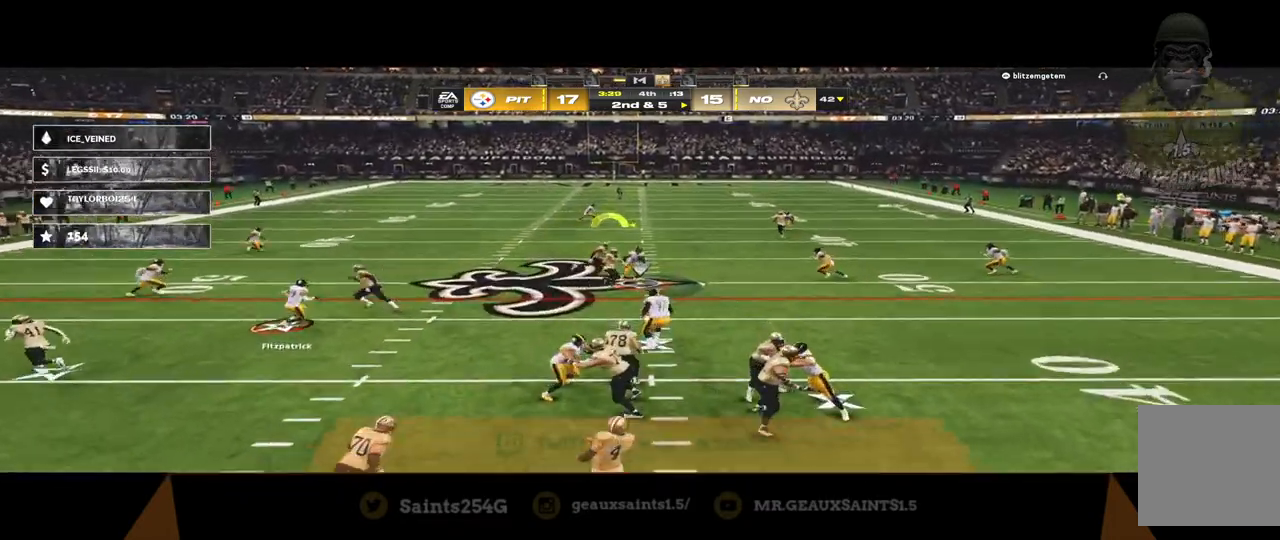
{"buttons": ["A"], "left_stick": "down-right", "right_stick": "center", "events": []}
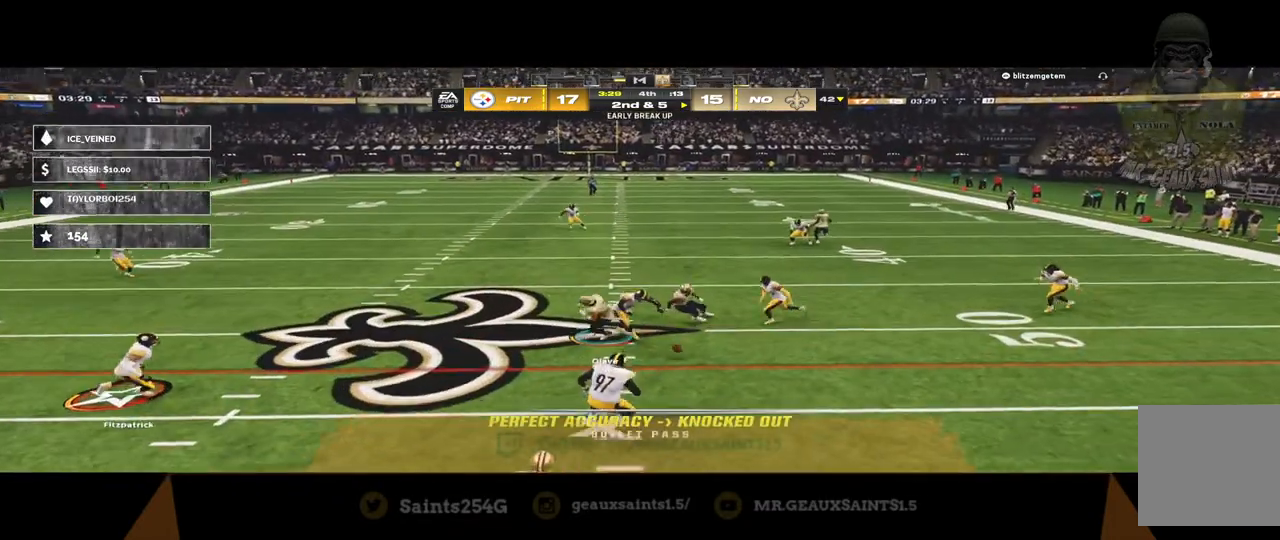
{"buttons": [], "left_stick": "center", "right_stick": "center", "events": [[300, "left_stick", "center"], [433, "A", "up"]]}
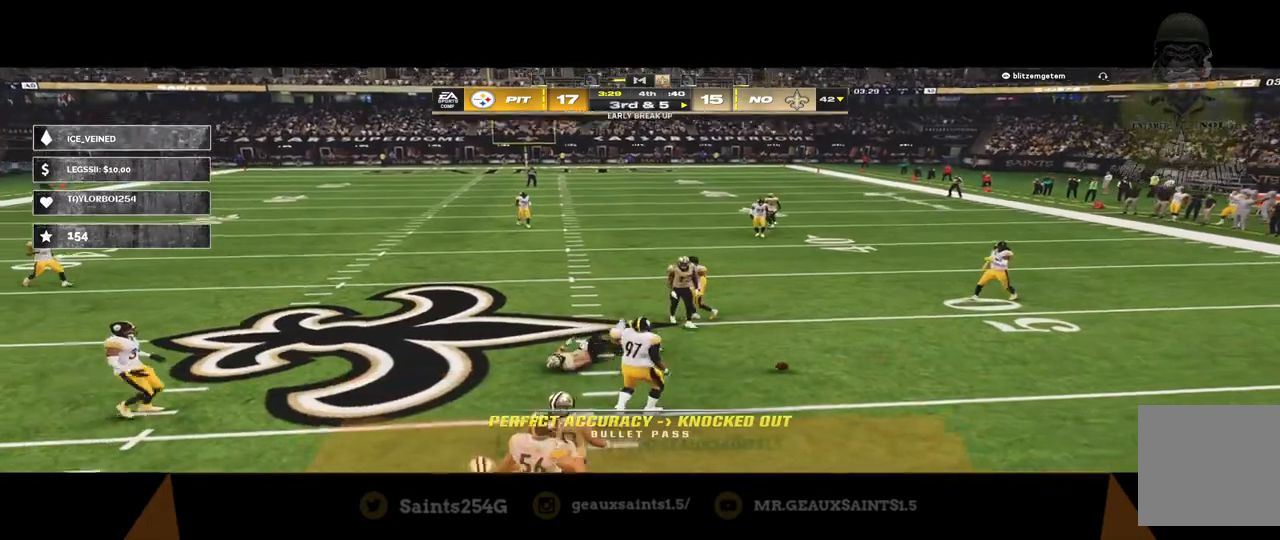
{"buttons": [], "left_stick": "center", "right_stick": "center", "events": [[33, "A", "down"], [100, "A", "up"], [167, "A", "down"], [233, "A", "up"], [300, "A", "down"], [367, "A", "up"], [433, "A", "down"], [500, "A", "up"]]}
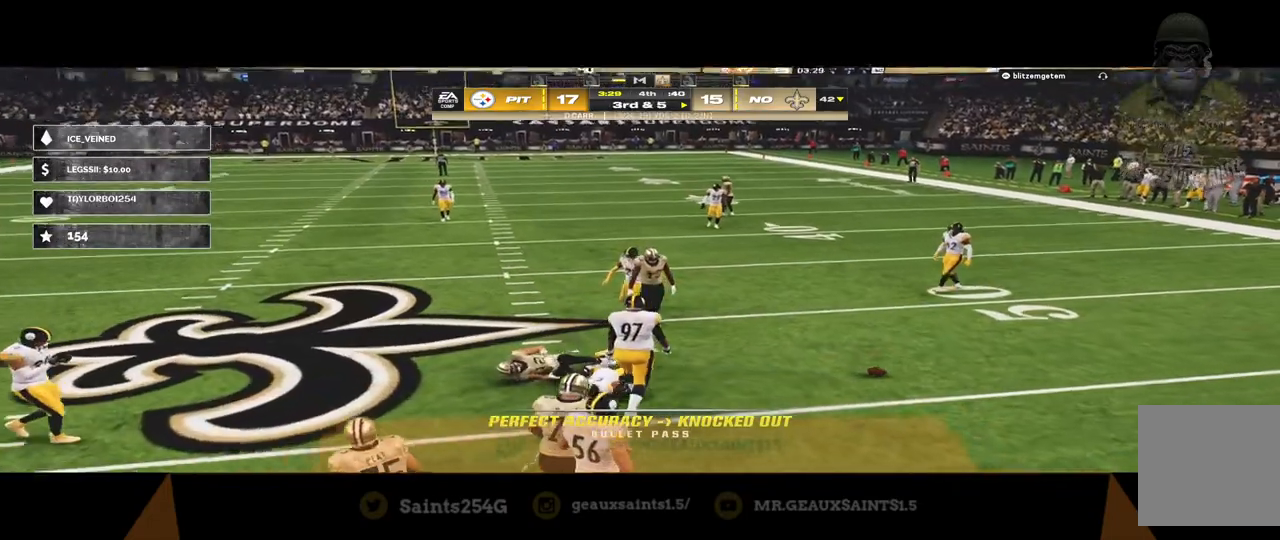
{"buttons": ["A"], "left_stick": "center", "right_stick": "center", "events": [[67, "A", "down"], [100, "A", "up"], [167, "A", "down"], [333, "A", "up"], [467, "A", "down"]]}
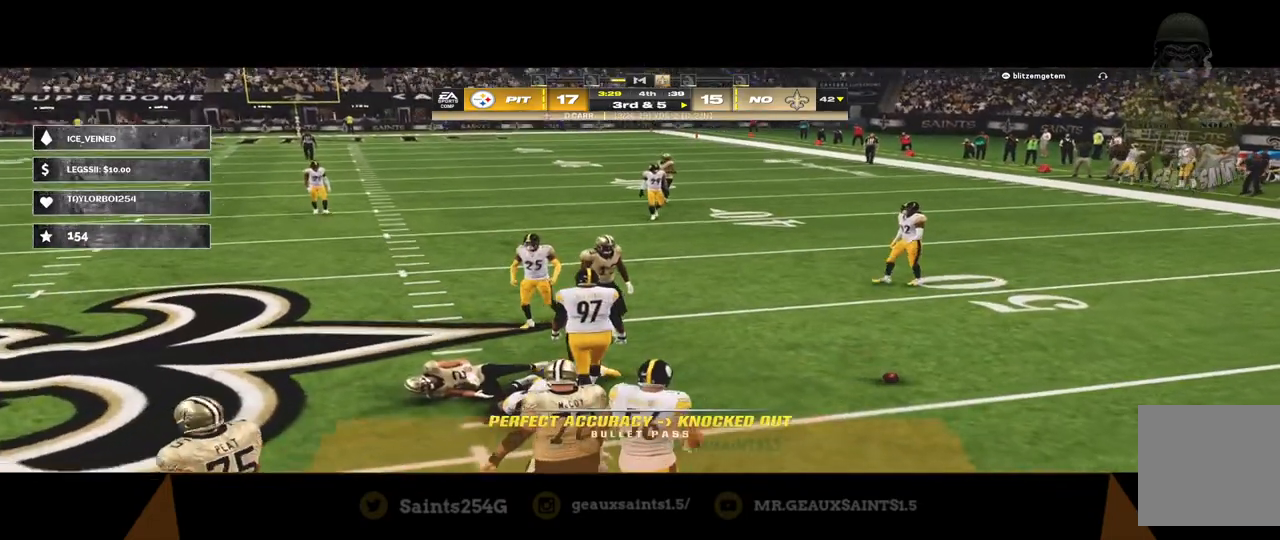
{"buttons": [], "left_stick": "center", "right_stick": "center", "events": [[267, "A", "up"], [333, "A", "down"], [400, "A", "up"]]}